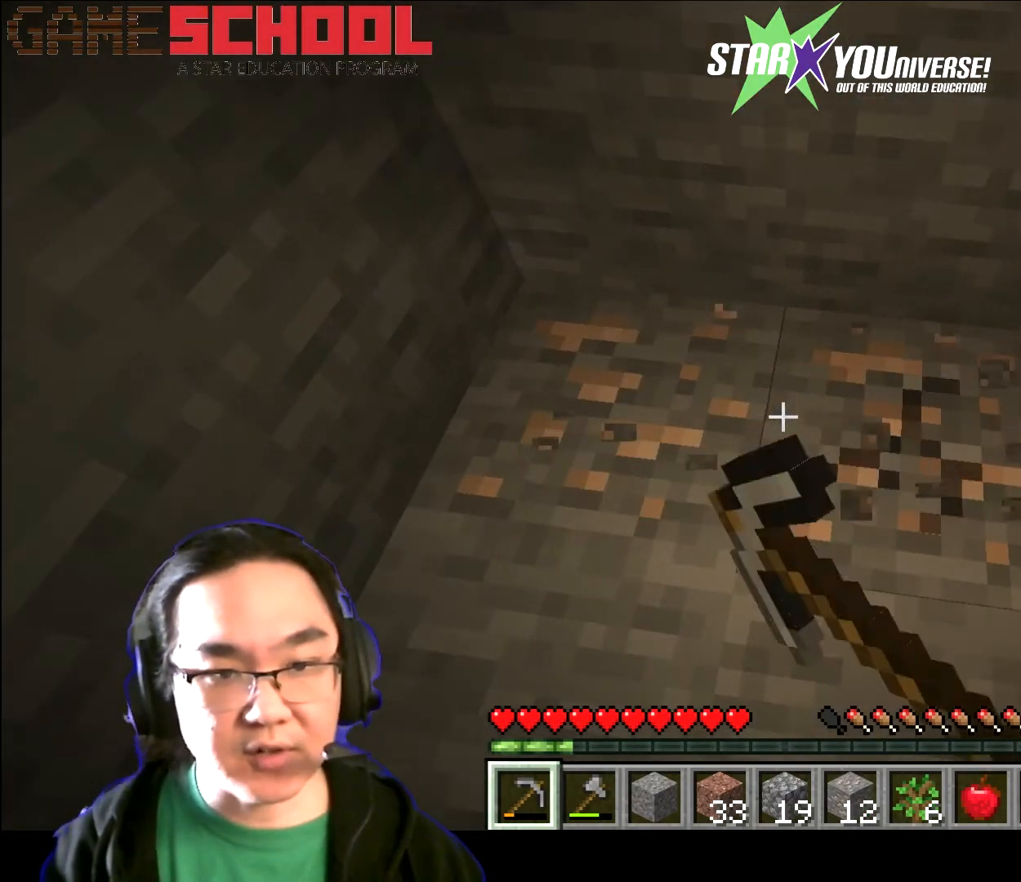
Gameplay with keyboard and mouse; each line is a JSON object with the keys and mouse buttons held at the frame after it. "events" lists presses ("down") and releases ("up") of "1", "2", "3", "4", "a", "alt", "b", "c", "ctrl", "d", "e", "f", "g", "q", "r", "s", "shift", "space", "t", "tab", "tilde", "v", "w", "x", "z", "mouse_left", "mouse_wheel", "mouse_right", "mouse_mb4" and "mouse_mb5" between this image and that frame as [ms after this image, input, new state], when the widget could be followed in between. "mouse_left", "mouse_wheel", "mouse_right", "mouse_mb4", "mouse_mb5" = the "left", "wheel", "right", "mb4", "mb5" buttons of the "mouse" list. No other keys are recorded. Fast repeated clicks can show as one long hold. "wheel" means that the mouse wheel is clicked or scrolled. Mouse movement is not recorded. Not read: 5.
{"keys": [], "mouse": ["left"], "events": []}
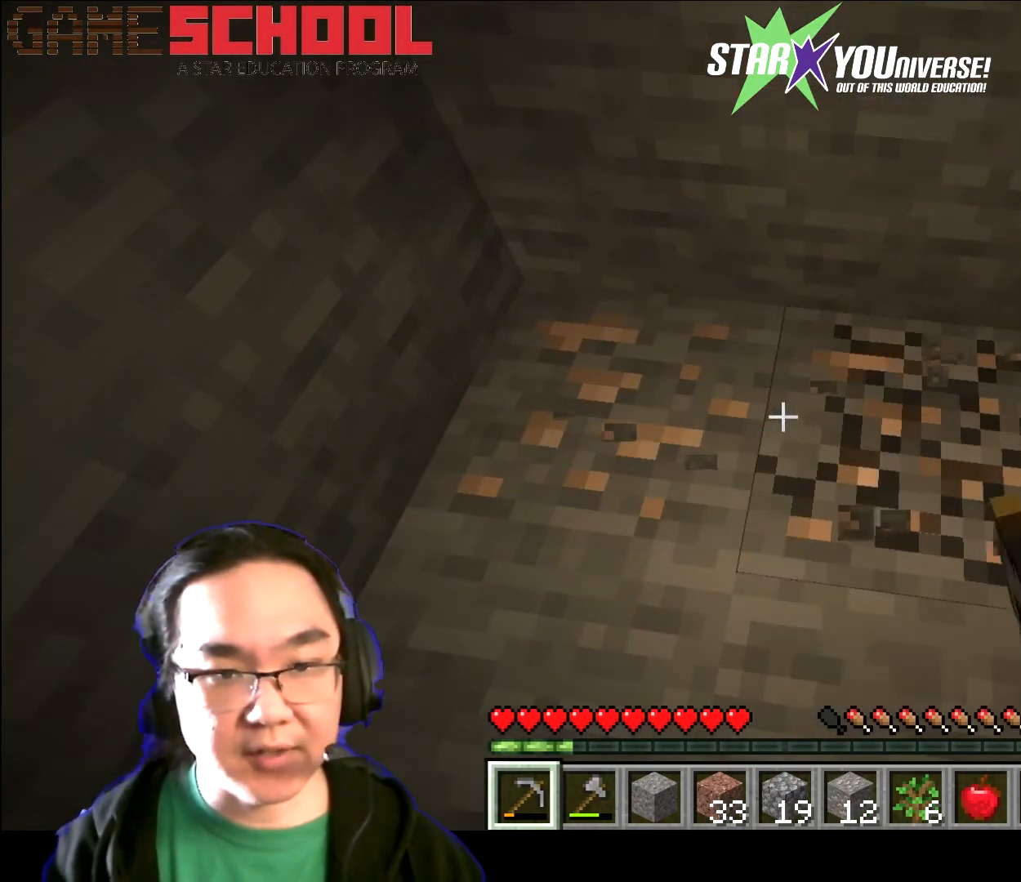
{"keys": [], "mouse": ["left"], "events": []}
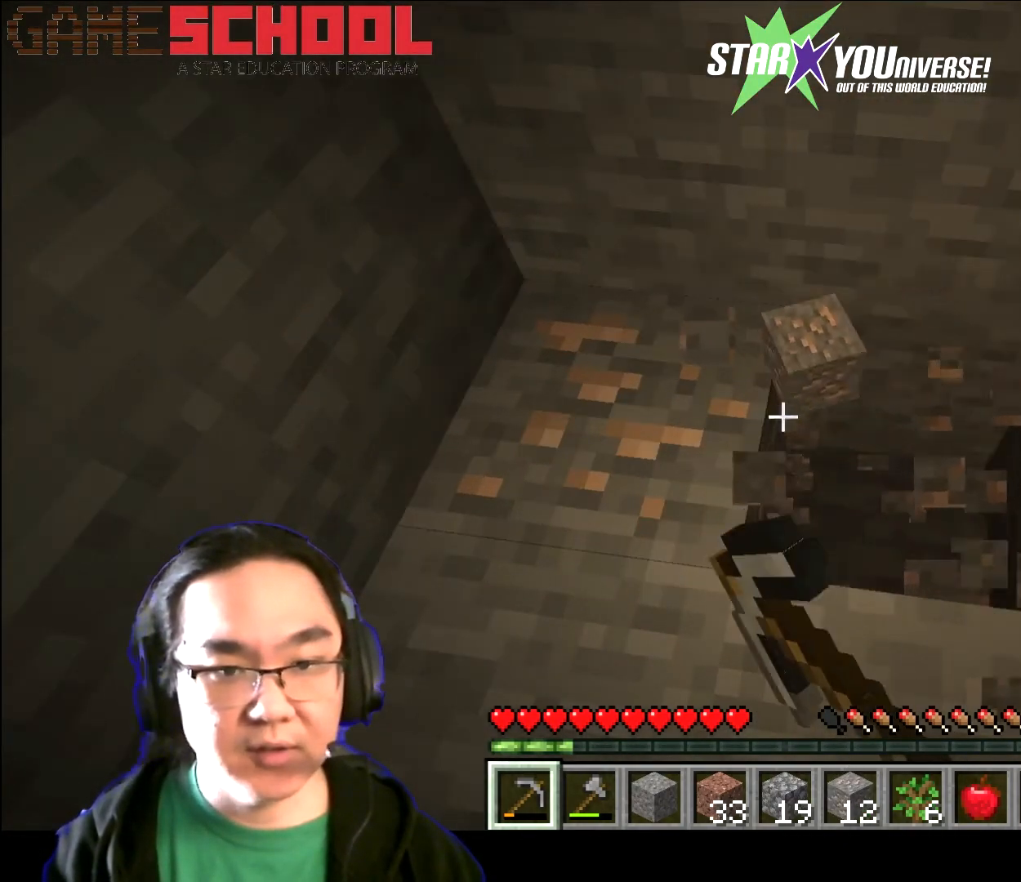
{"keys": [], "mouse": ["left"], "events": []}
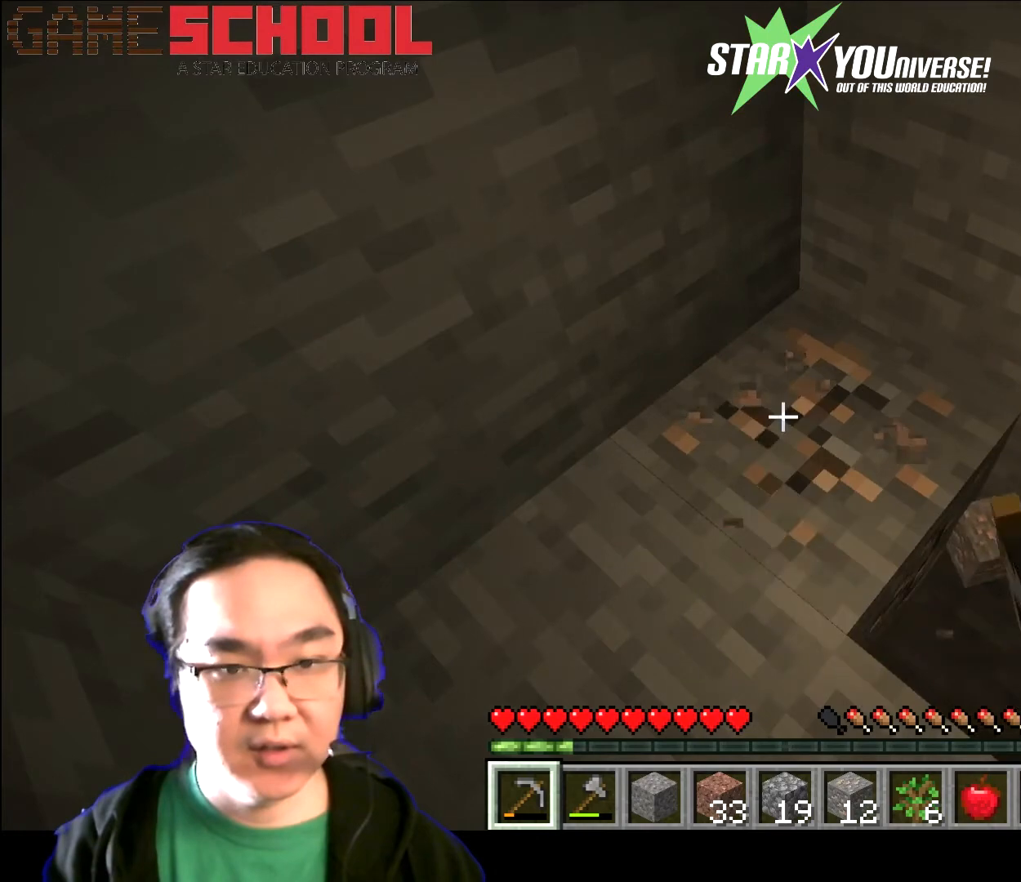
{"keys": [], "mouse": ["left"], "events": []}
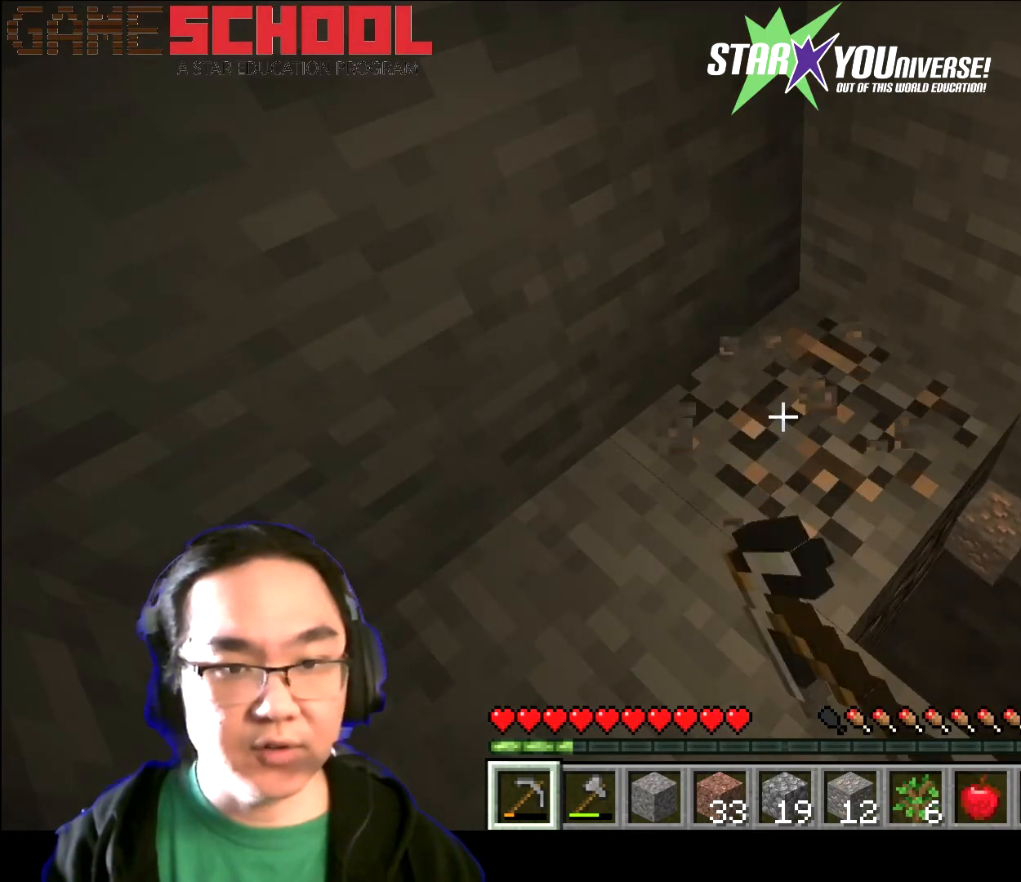
{"keys": ["s"], "mouse": [], "events": [[167, "d", "down"], [267, "mouse_left", "up"], [301, "d", "up"], [301, "s", "down"]]}
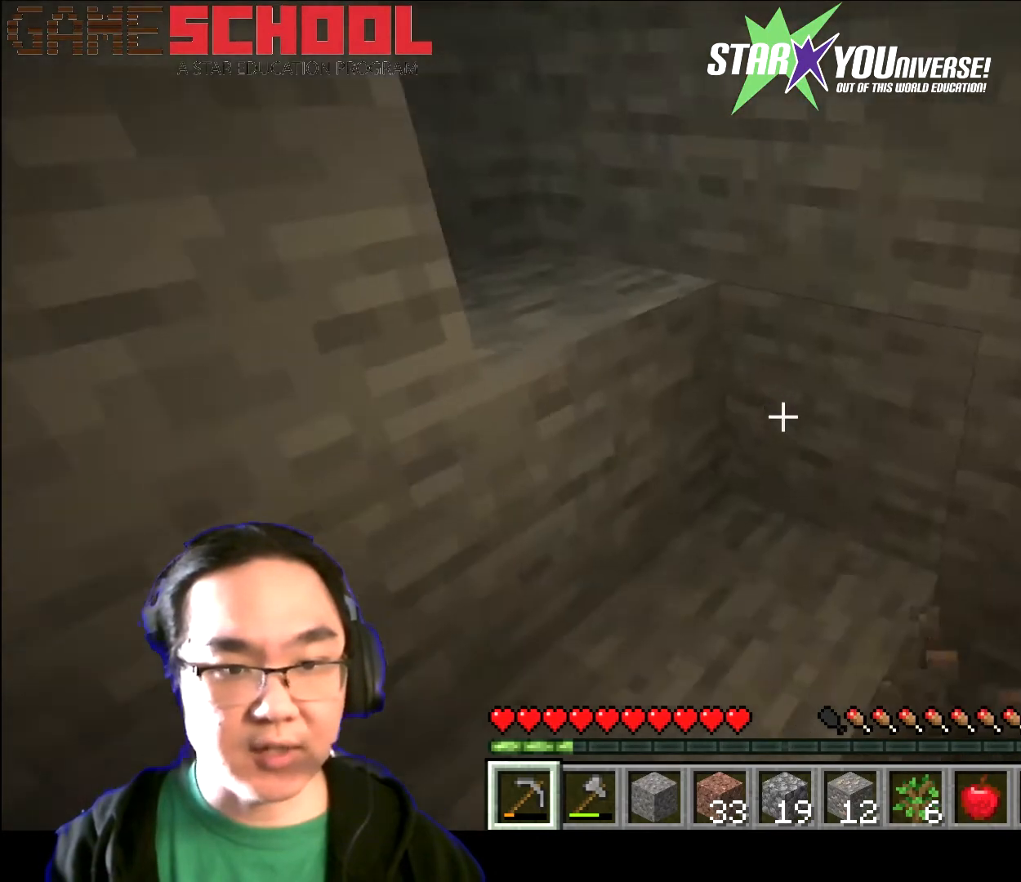
{"keys": ["a", "w"], "mouse": [], "events": [[167, "s", "up"], [267, "a", "down"], [367, "w", "down"]]}
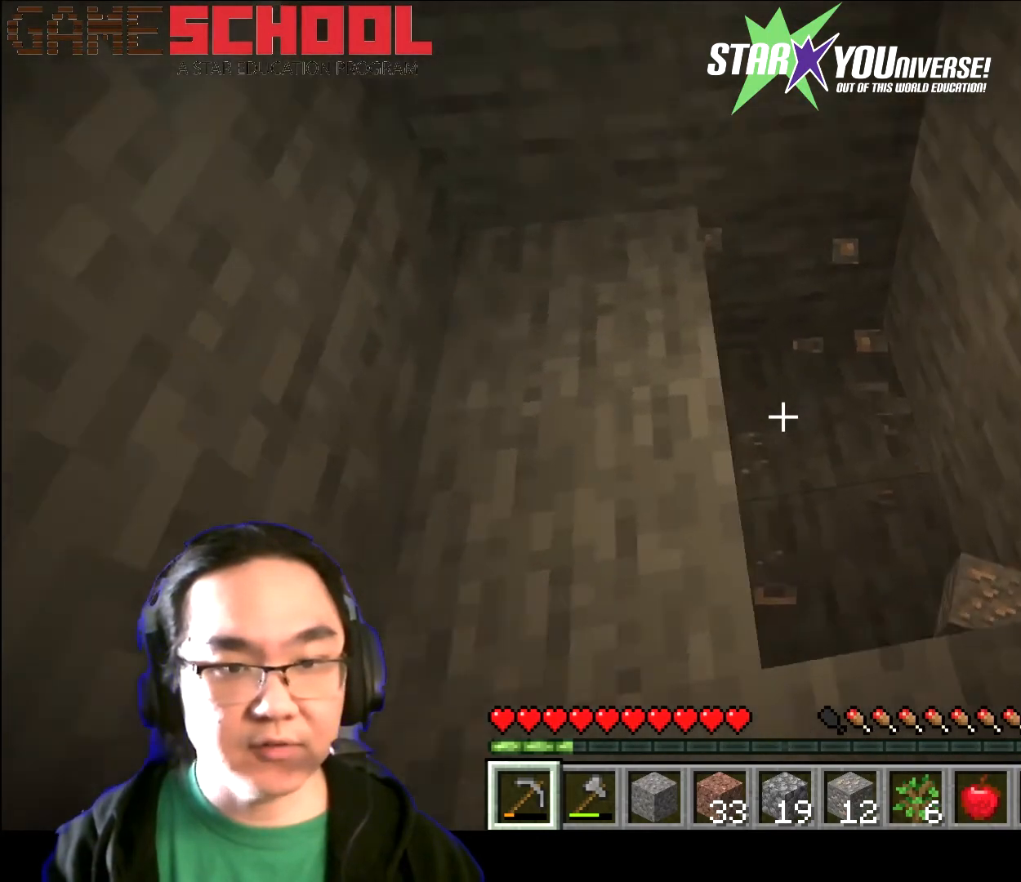
{"keys": [], "mouse": [], "events": [[67, "a", "up"], [234, "w", "up"]]}
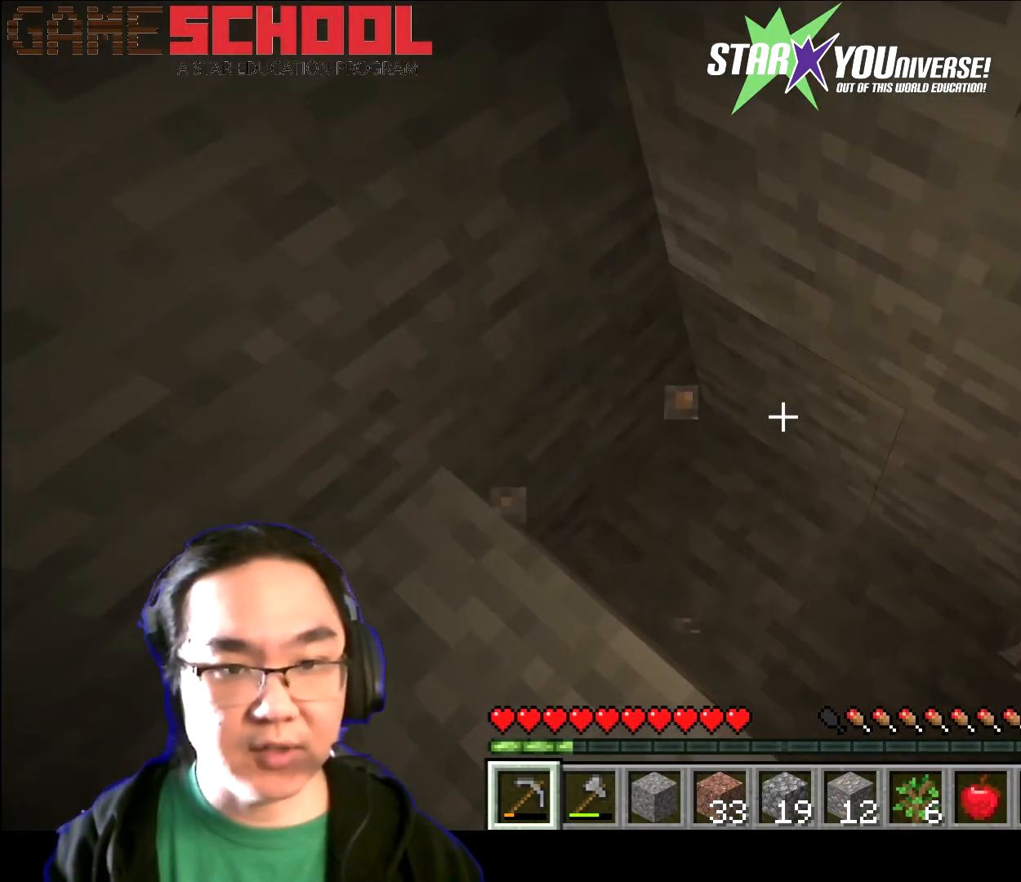
{"keys": [], "mouse": ["left"], "events": [[167, "mouse_left", "down"]]}
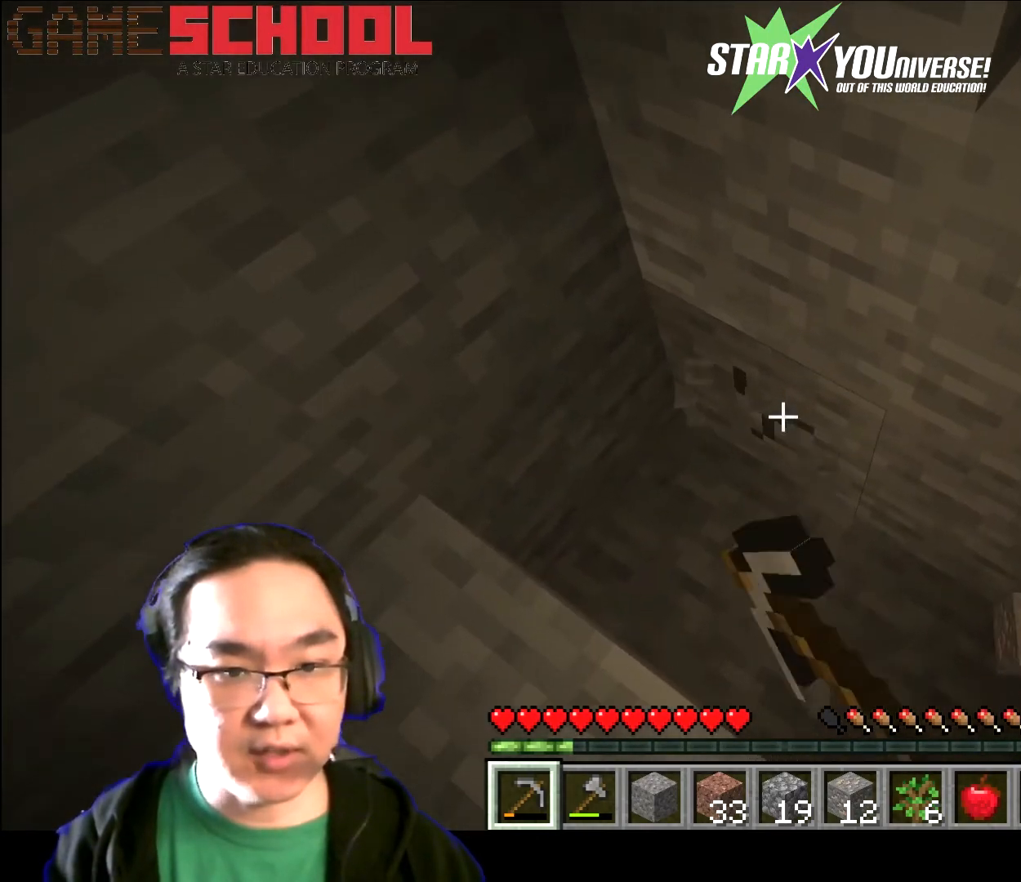
{"keys": [], "mouse": ["left"], "events": []}
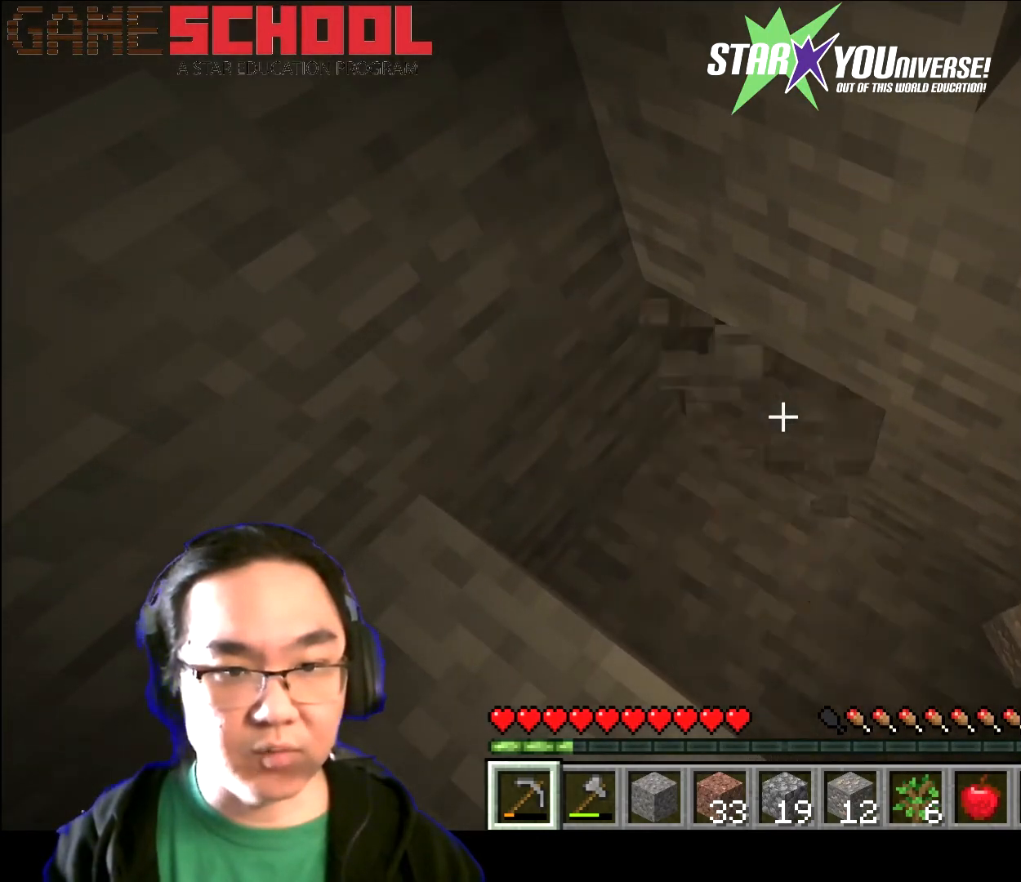
{"keys": [], "mouse": ["left"], "events": []}
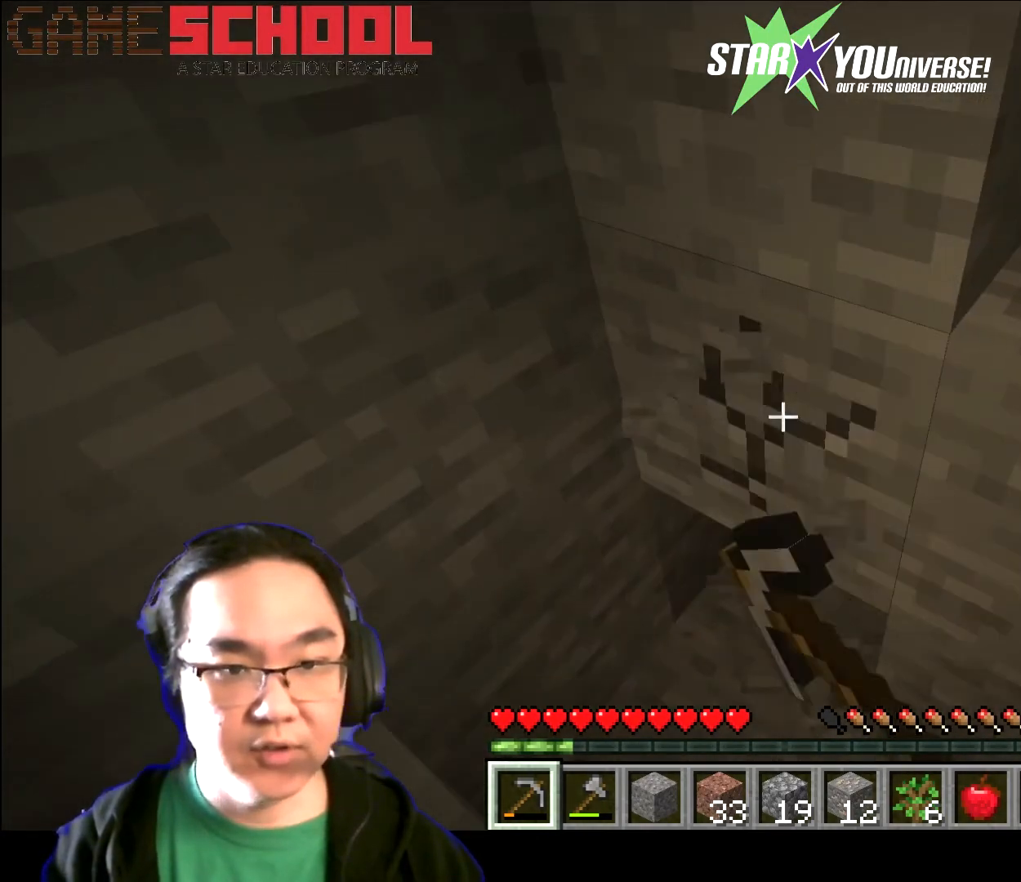
{"keys": [], "mouse": ["left"], "events": []}
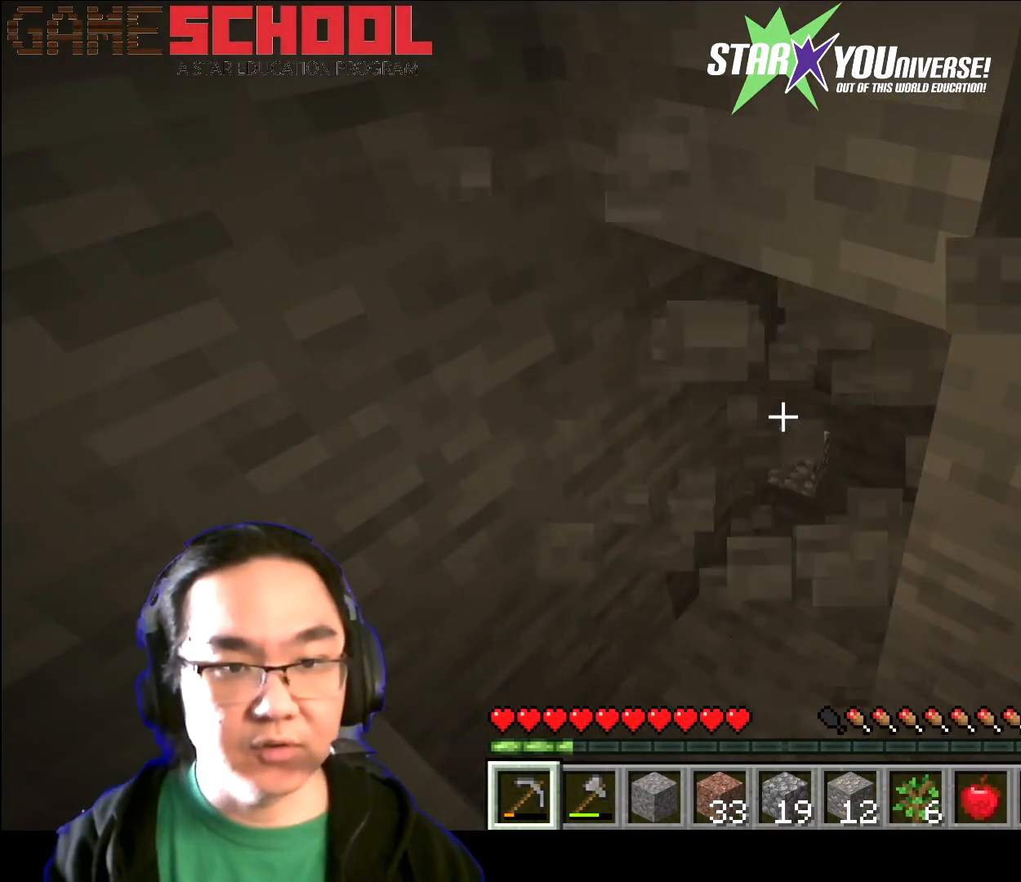
{"keys": [], "mouse": ["left"], "events": []}
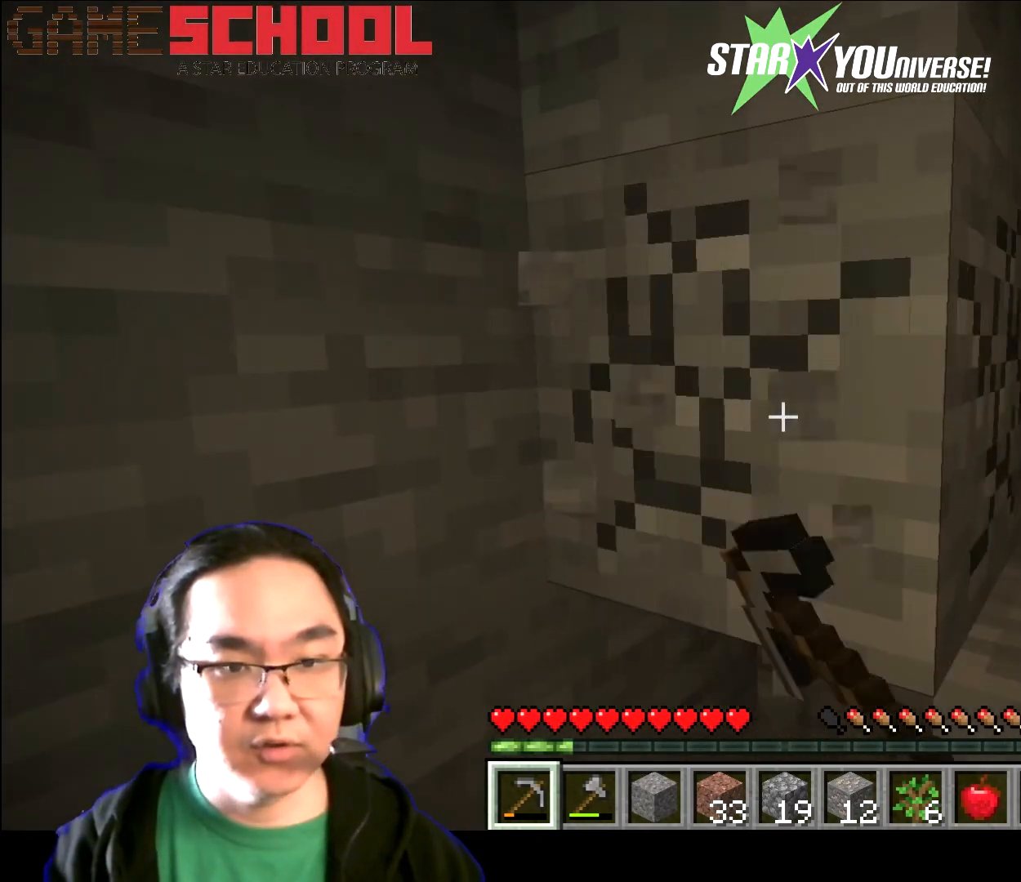
{"keys": [], "mouse": ["left"], "events": []}
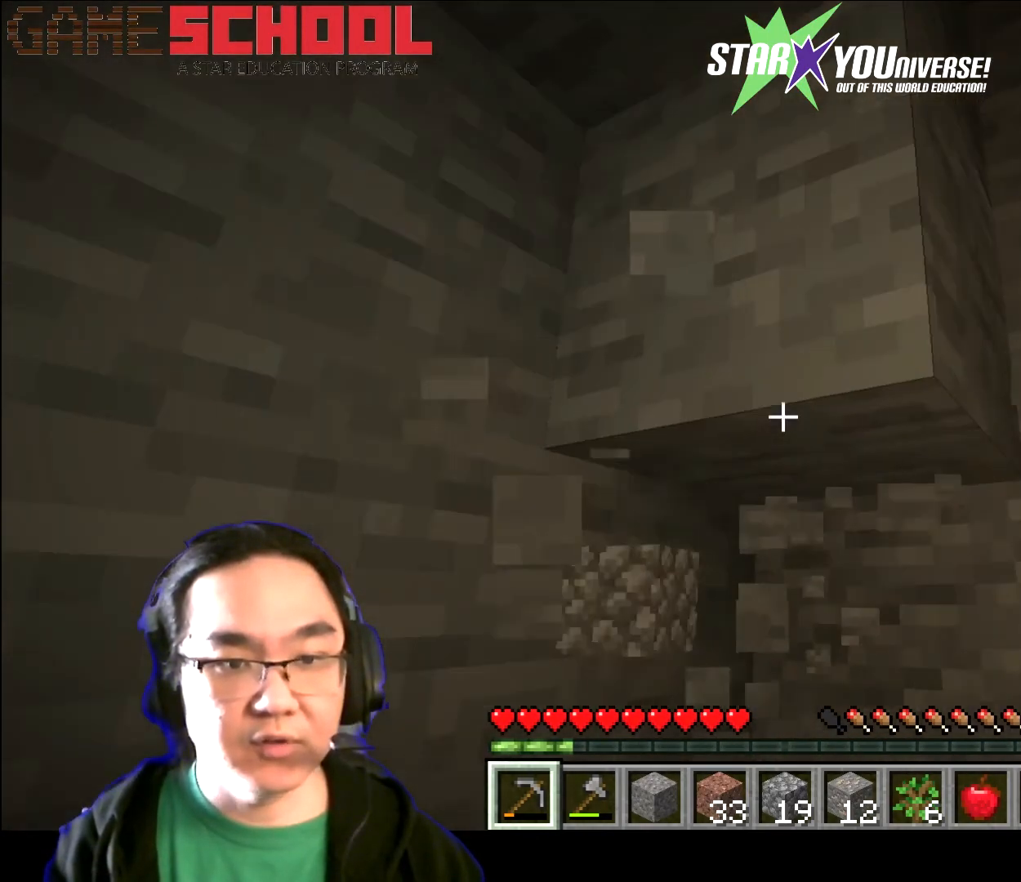
{"keys": [], "mouse": ["left"], "events": []}
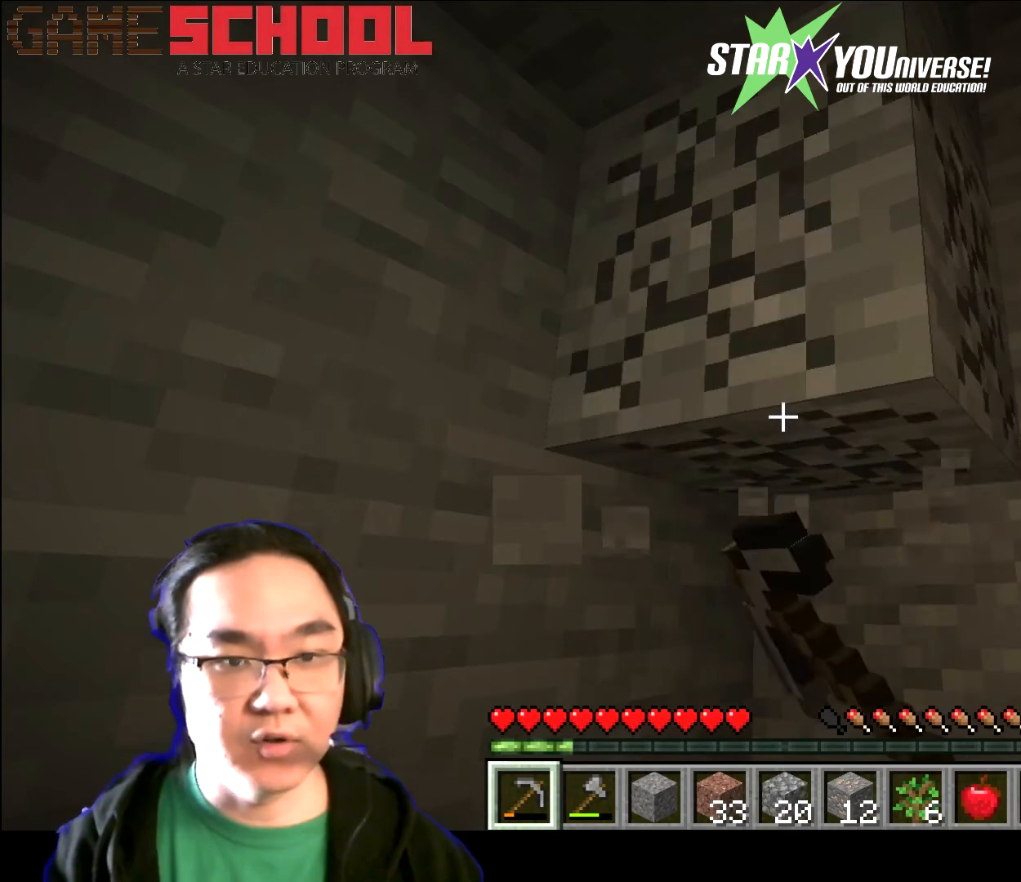
{"keys": ["w"], "mouse": [], "events": [[267, "mouse_left", "up"], [267, "w", "down"]]}
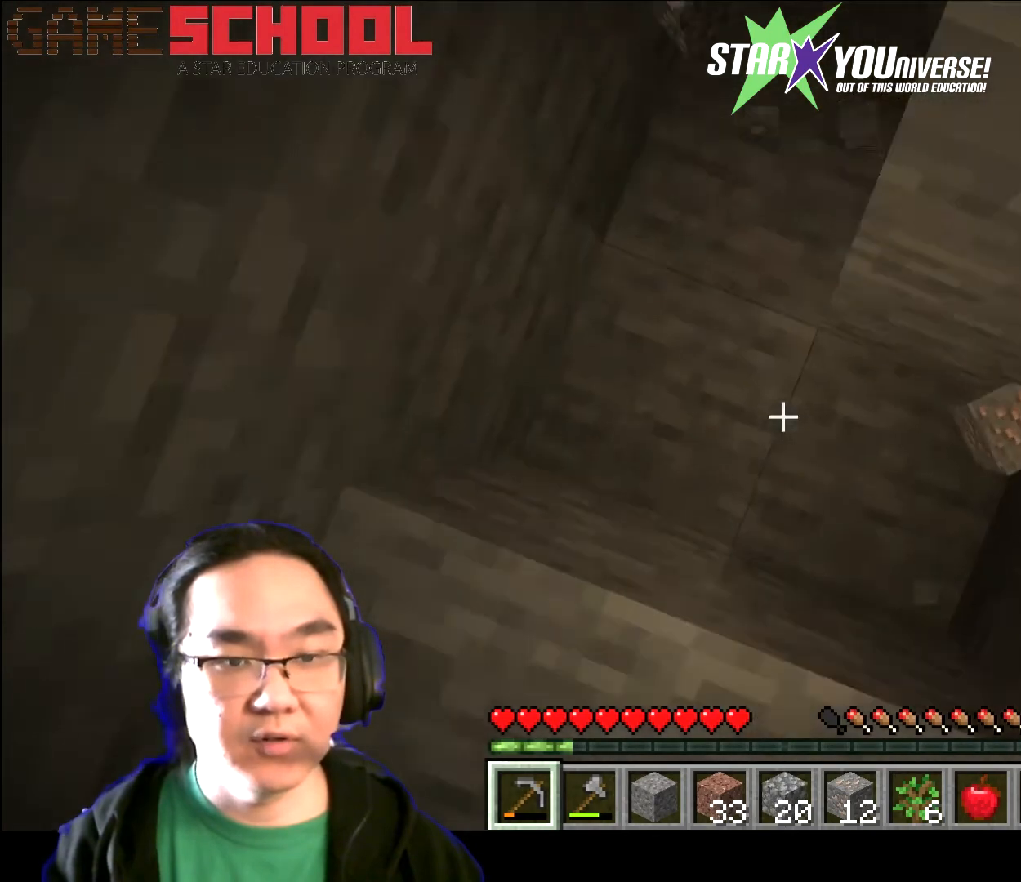
{"keys": ["a"], "mouse": [], "events": [[100, "d", "down"], [367, "a", "down"], [367, "d", "up"], [467, "w", "up"]]}
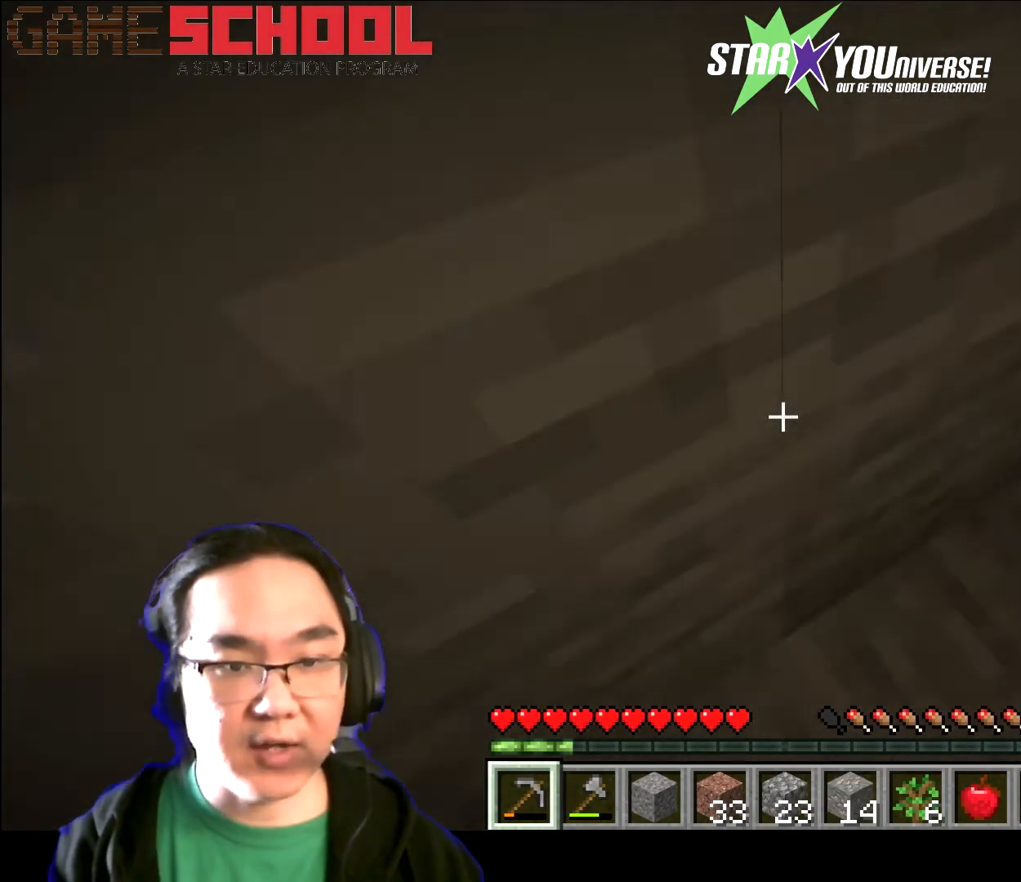
{"keys": [], "mouse": ["left"], "events": [[134, "a", "up"], [501, "mouse_left", "down"]]}
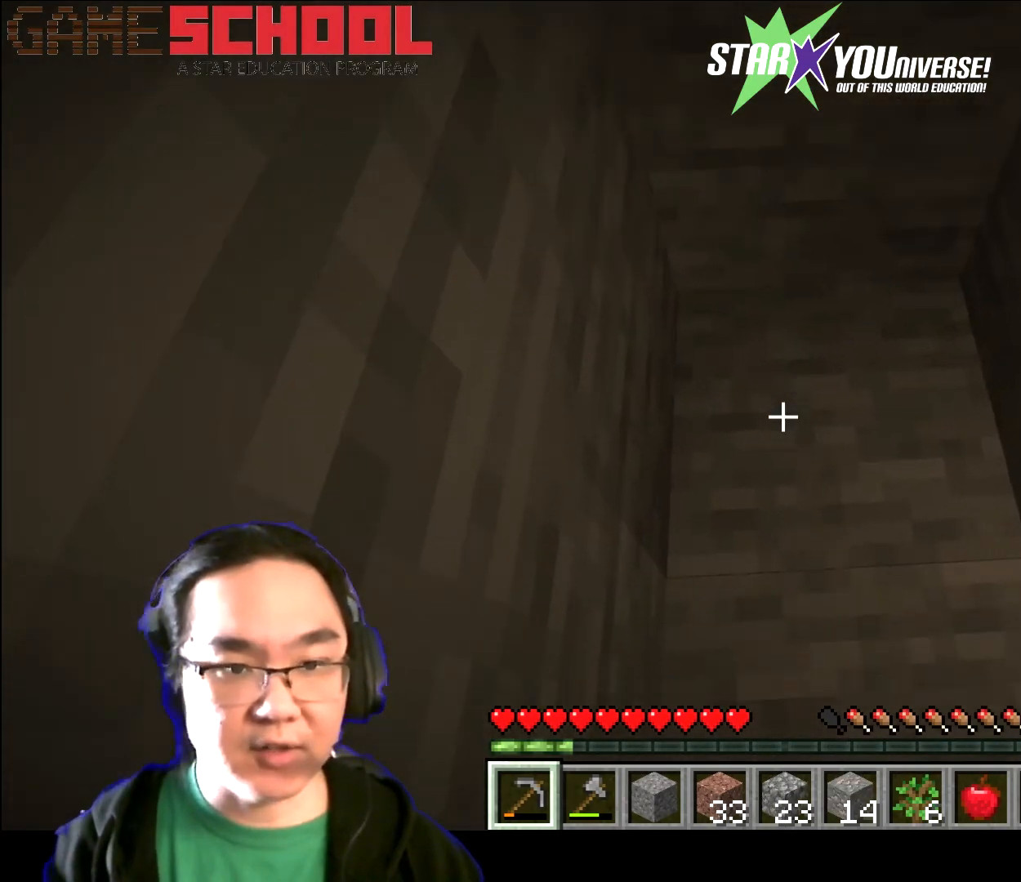
{"keys": [], "mouse": ["left"], "events": []}
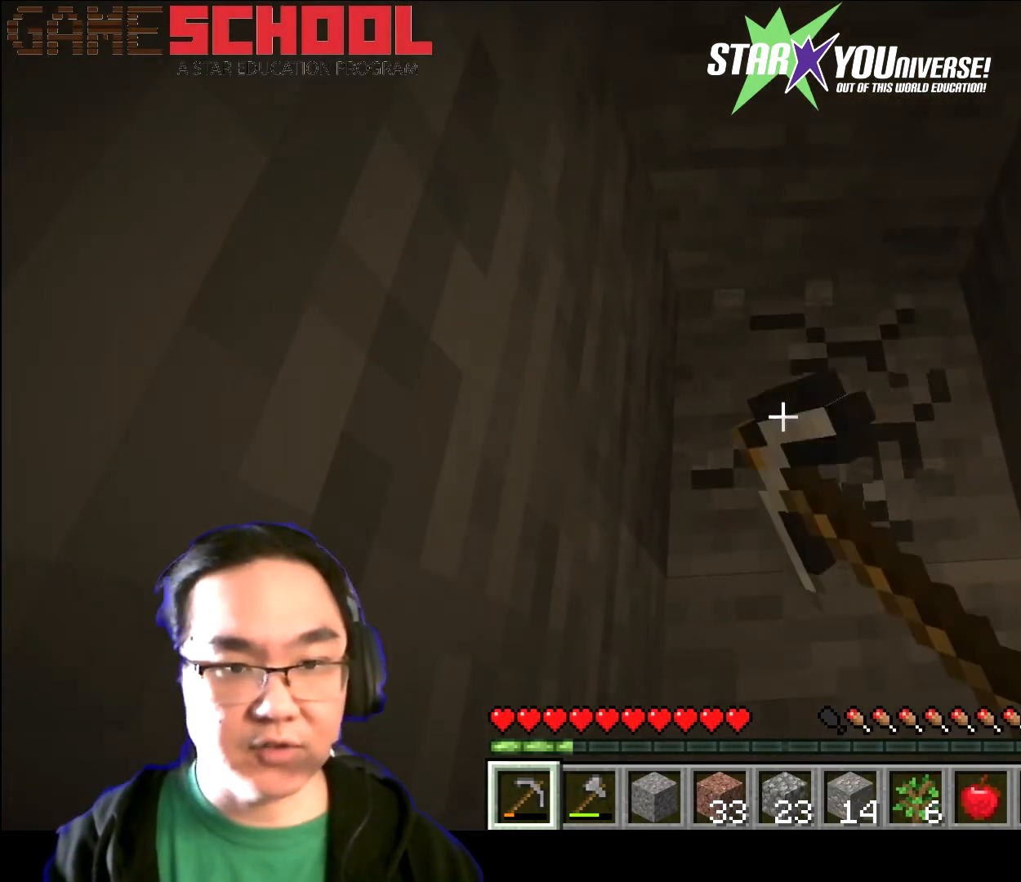
{"keys": [], "mouse": ["left"], "events": []}
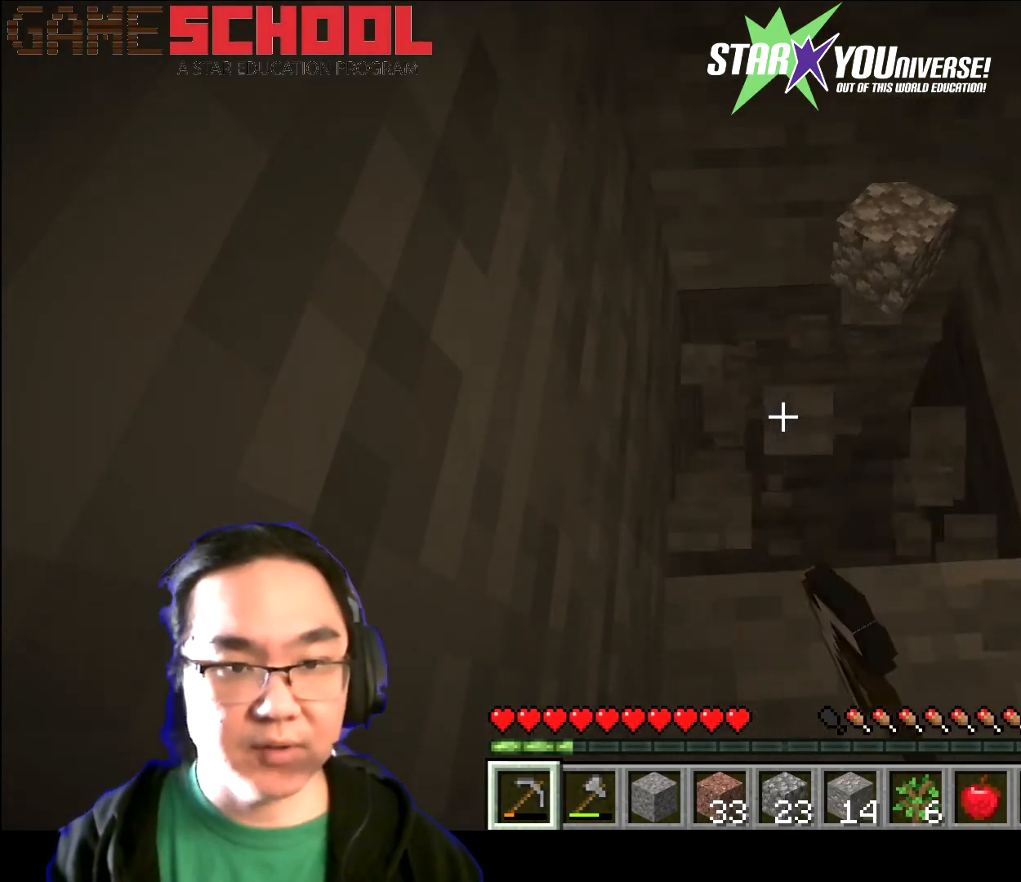
{"keys": [], "mouse": ["left"], "events": []}
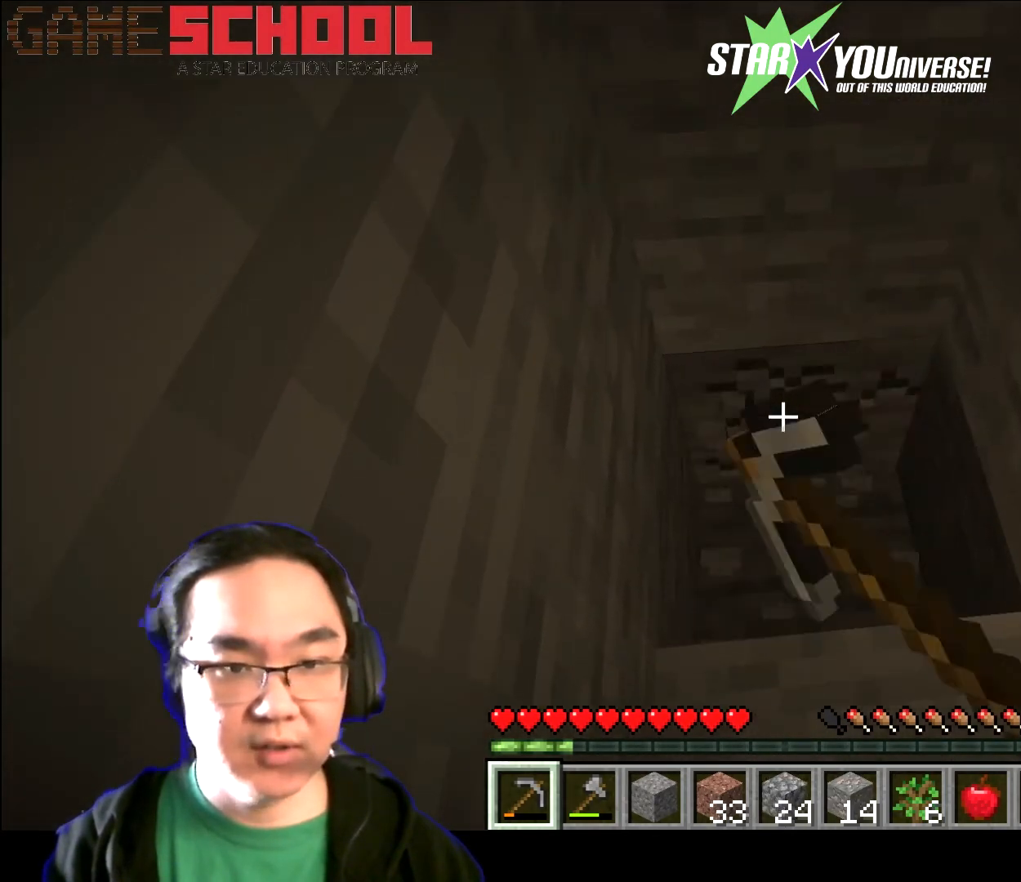
{"keys": [], "mouse": ["left"], "events": []}
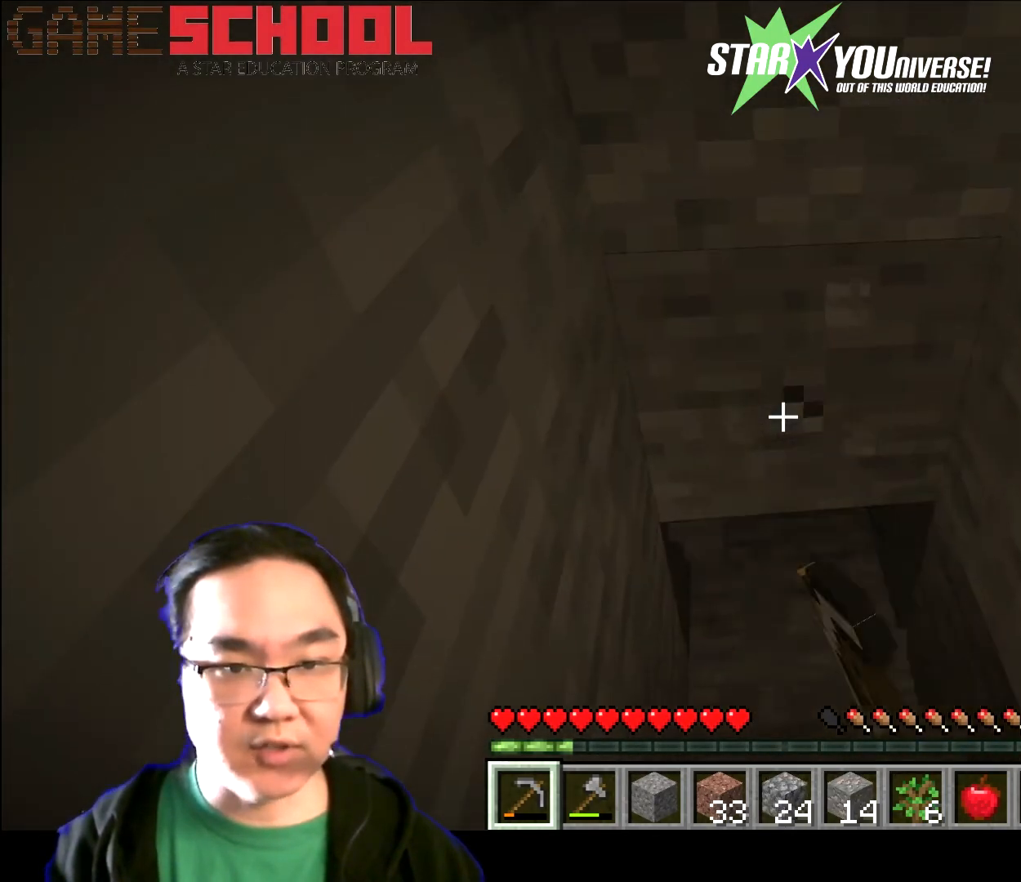
{"keys": [], "mouse": ["left"], "events": []}
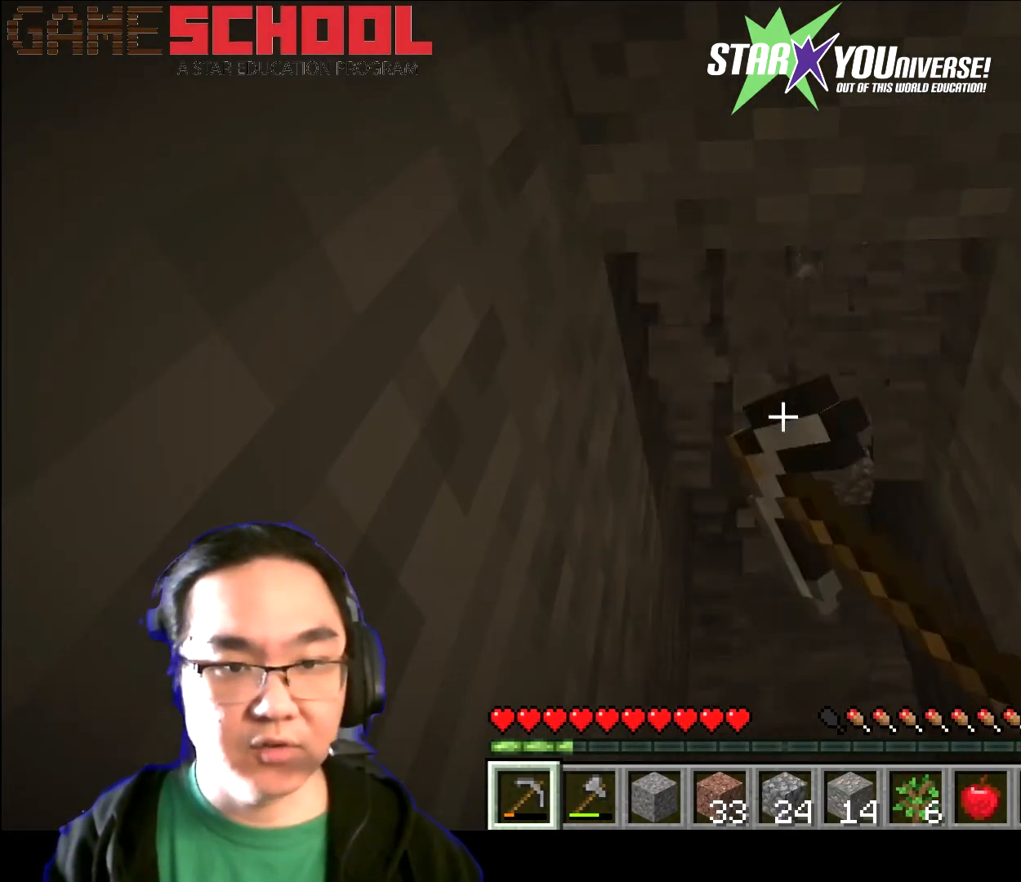
{"keys": [], "mouse": ["left"], "events": []}
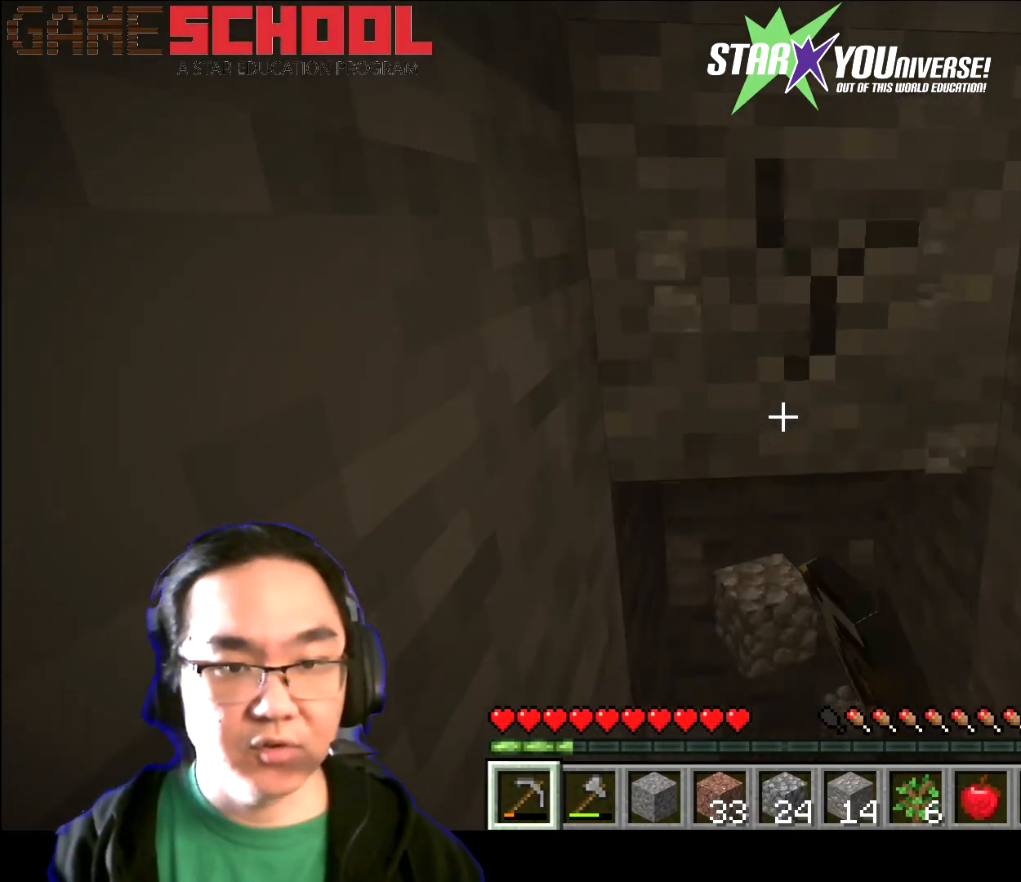
{"keys": [], "mouse": ["left"], "events": []}
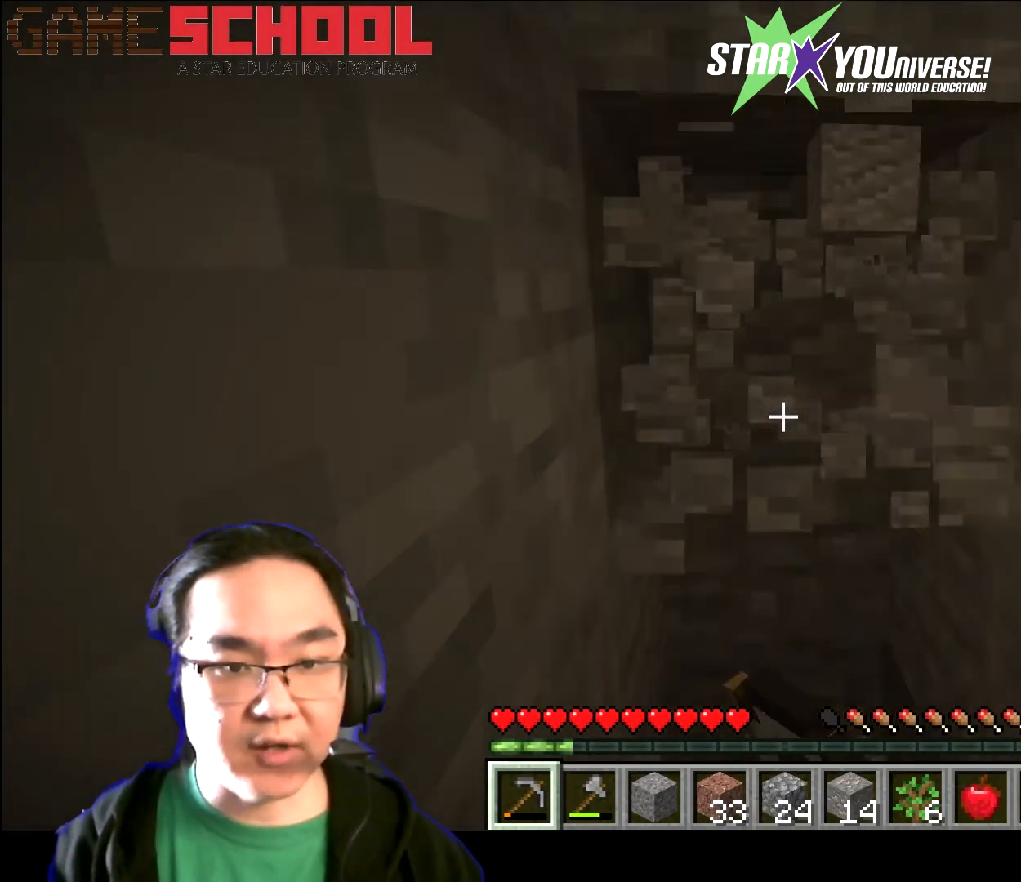
{"keys": [], "mouse": ["left"], "events": []}
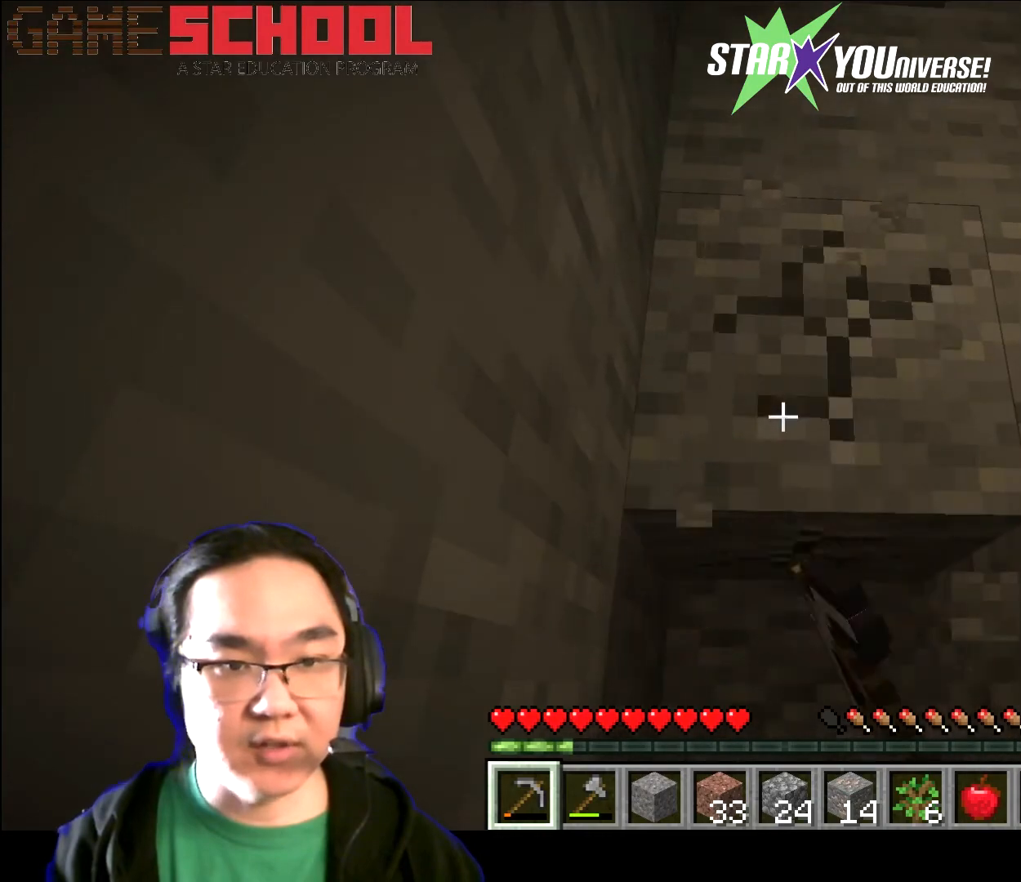
{"keys": [], "mouse": [], "events": [[467, "mouse_left", "up"]]}
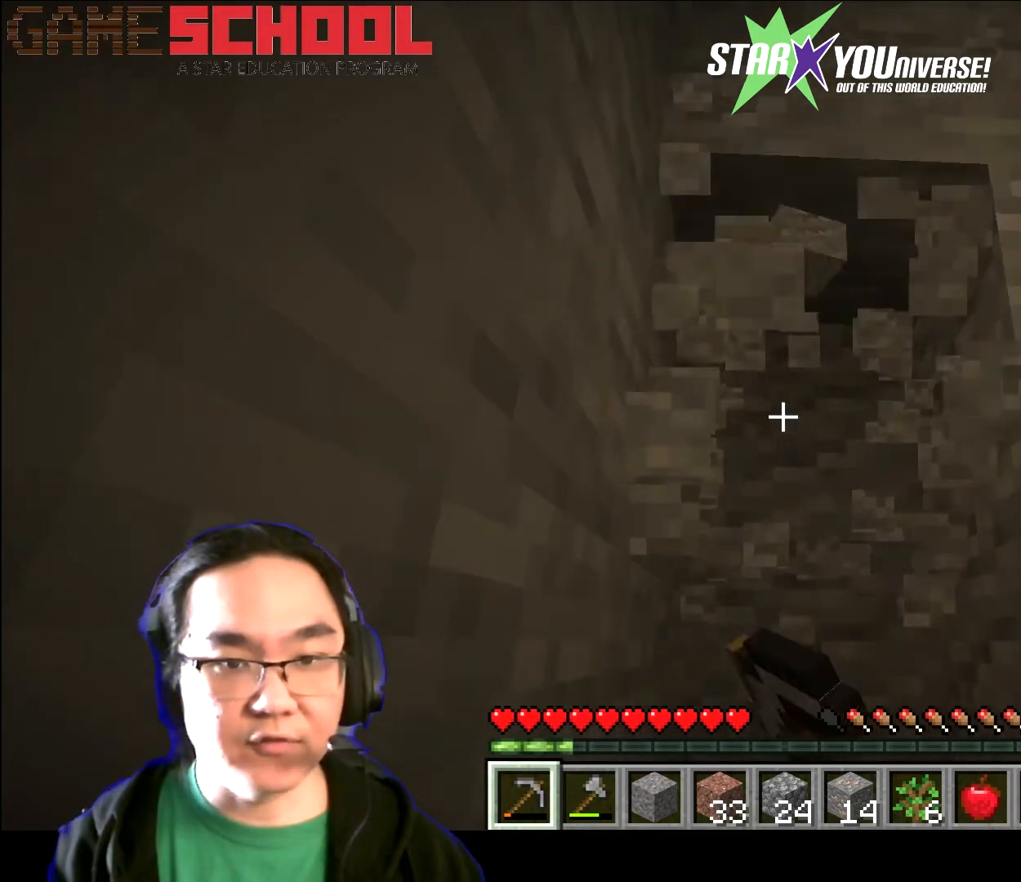
{"keys": [], "mouse": [], "events": []}
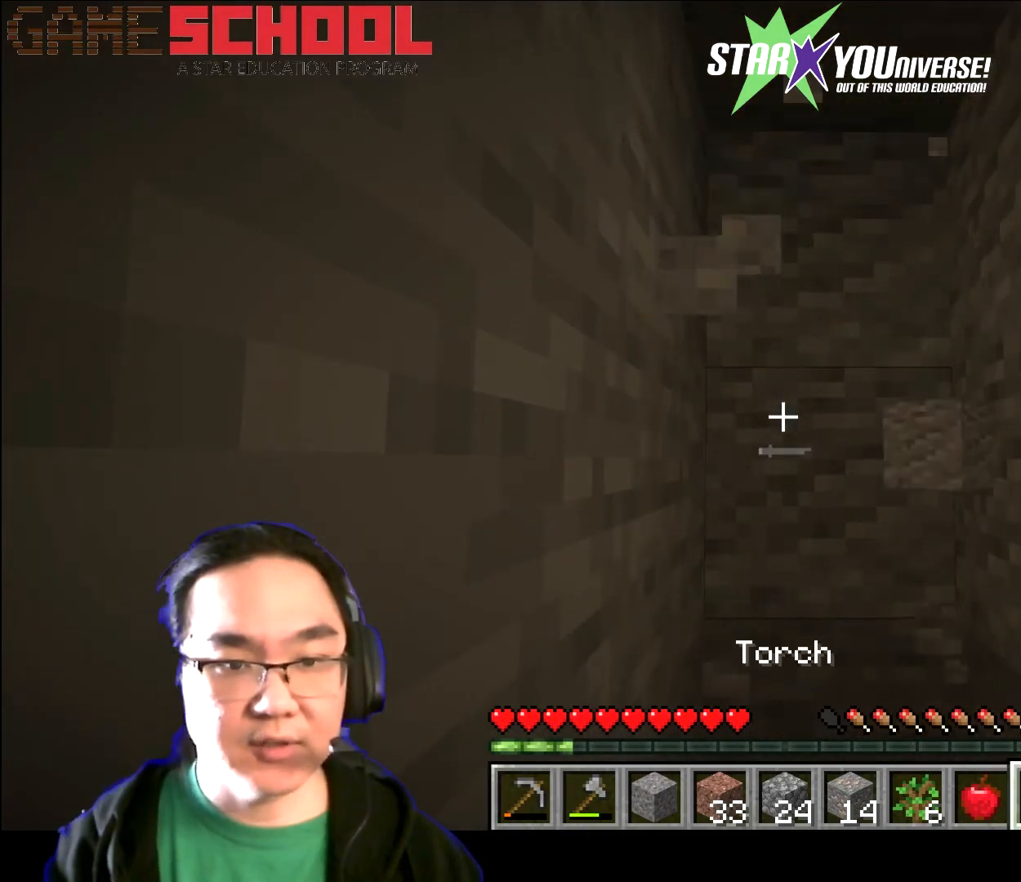
{"keys": ["w"], "mouse": [], "events": [[267, "mouse_right", "down"], [301, "w", "down"], [367, "mouse_right", "up"]]}
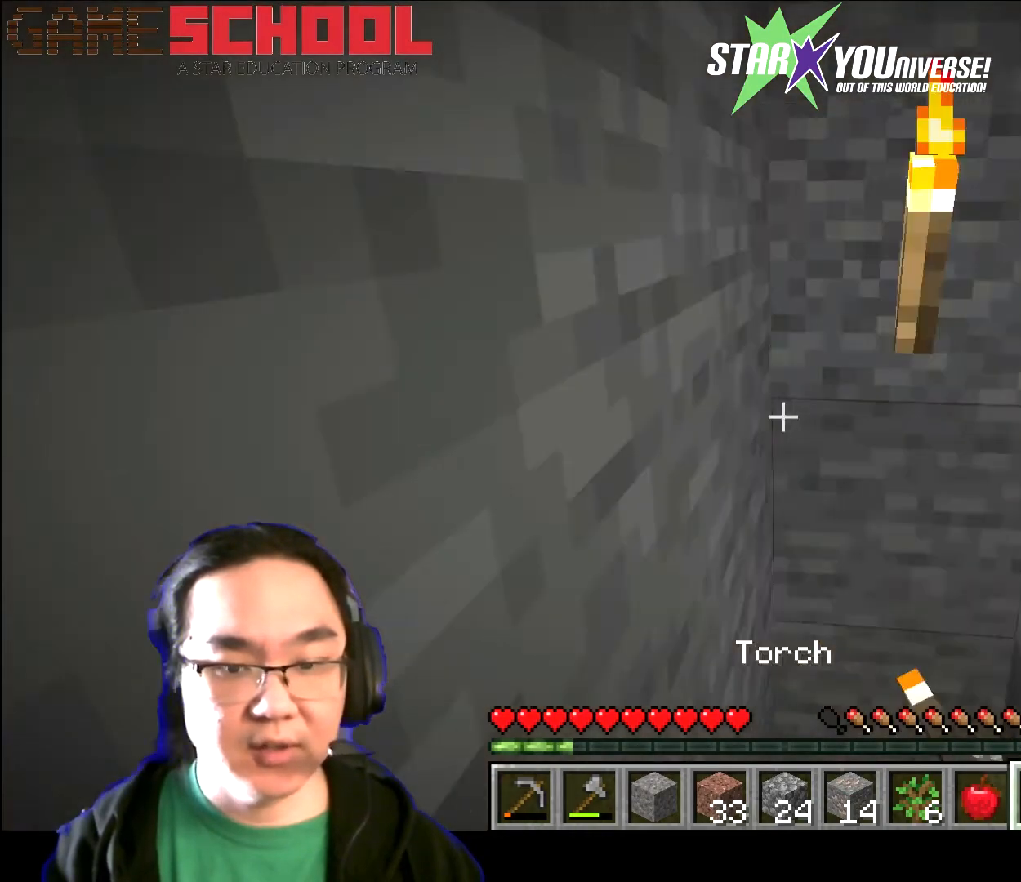
{"keys": [], "mouse": [], "events": [[400, "w", "up"]]}